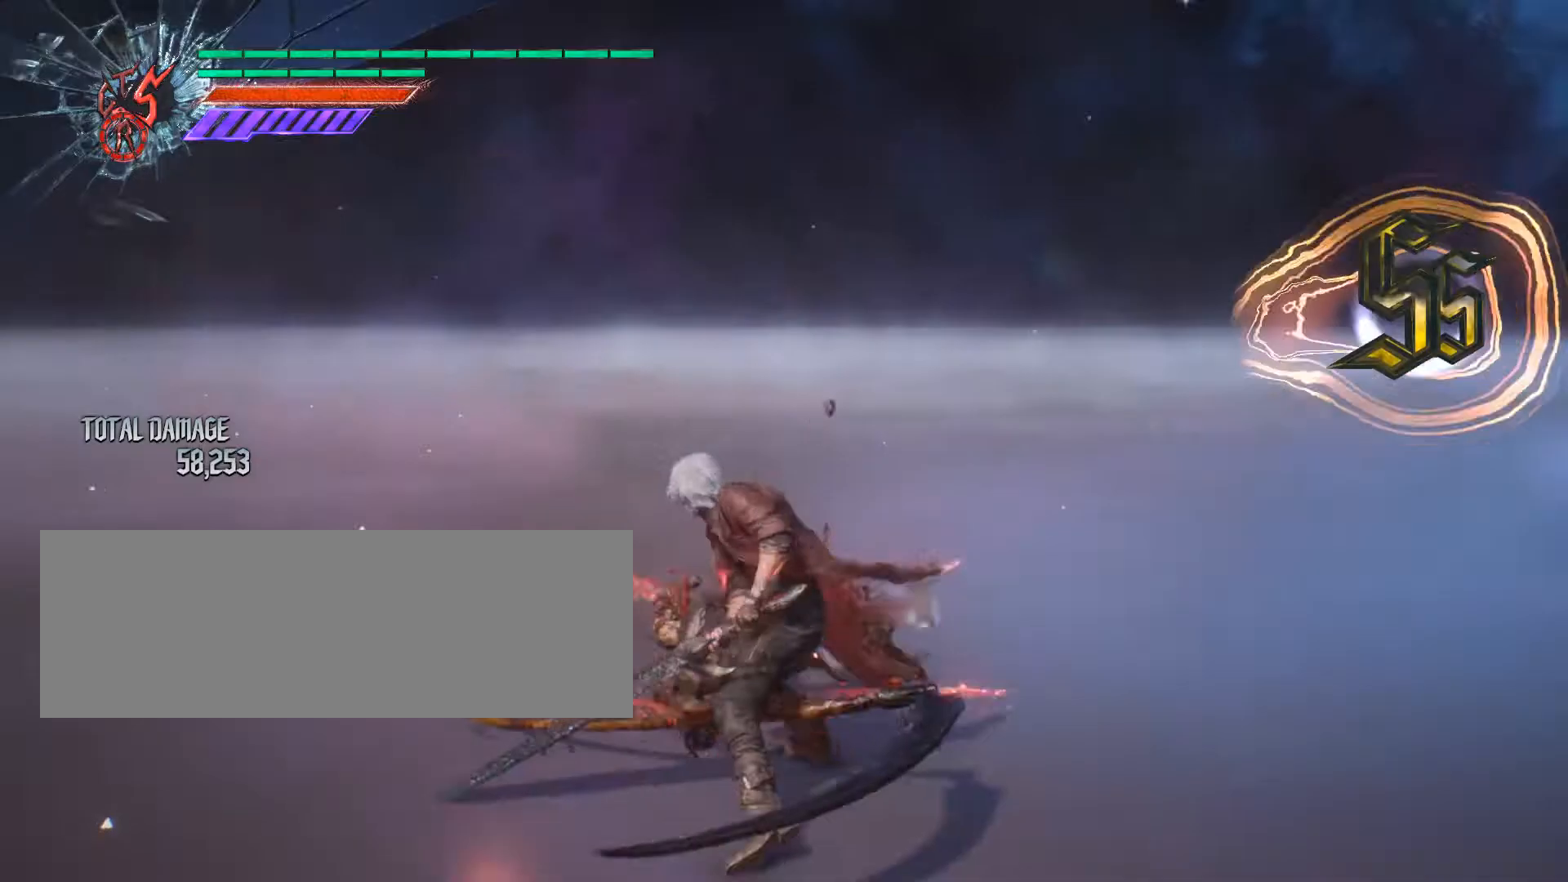
Gameplay with keyboard and mouse; each line is a JSON object with the keys and mouse buttons held at the frame after it. "events" lists presses ("down") and releases ("up") of ".", "/", "0", "1", "2", "3", "4", "5", "6", "7", "8", "9", "a", "alt_l", "alt_r", "b", "backslash", "backspace", "c", "caps_lock", "comma", "ctrl_l", "ctrl_r", "d", "down", "e", "equals", "escape", "f", "f1", "f10", "f11", "f12", "f2", "f3", "f4", "f5", "f6", "f7", "f8", "f9", "g", "h", "i", "j", "k", "l", "lbracket", "left", "m", "minus", "n", "o", "p", "q", "quote", "r", "rbracket", "return", "right", "s", "semicolon", "shift_l", "shift_r", "space", "t", "tab", "tilde", "u", "up", "v", "w", "x", "y", "z", "mouse_left", "mouse_wheel" and "mouse_right" between this image and that frame as [ms after this image, input, new state], when the widget could be followed in between. "mouse_left", "mouse_wheel", "mouse_right" = the "left", "wheel", "right" buttons of the "mouse" list. No other keys are recorded. "wheel" means that the mouse wheel is clicked or scrolled. Not read: mouse_move.
{"keys": [], "mouse": [], "events": [[67, "e", "up"], [100, "mouse_left", "down"], [133, "e", "down"], [200, "e", "up"], [200, "mouse_left", "up"], [233, "mouse_left", "down"], [267, "e", "down"], [333, "mouse_left", "up"], [367, "e", "up"], [400, "e", "down"], [400, "mouse_left", "down"], [467, "mouse_left", "up"], [500, "e", "up"]]}
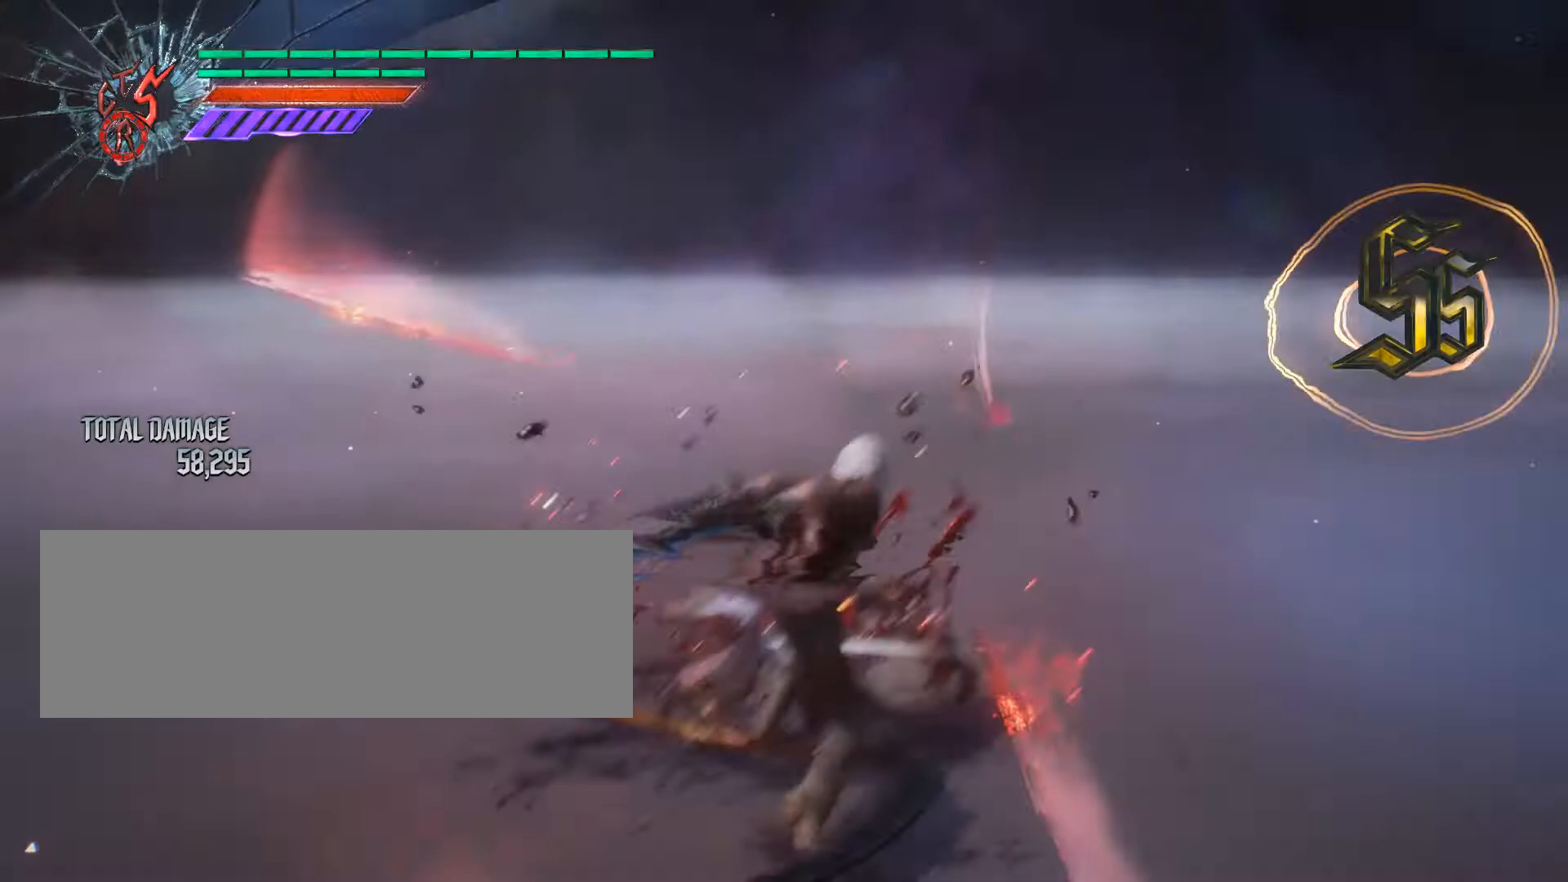
{"keys": ["q", "s"], "mouse": ["left"], "events": [[33, "e", "down"], [33, "mouse_left", "down"], [133, "e", "up"], [133, "mouse_left", "up"], [233, "q", "down"], [267, "s", "down"], [300, "mouse_left", "down"]]}
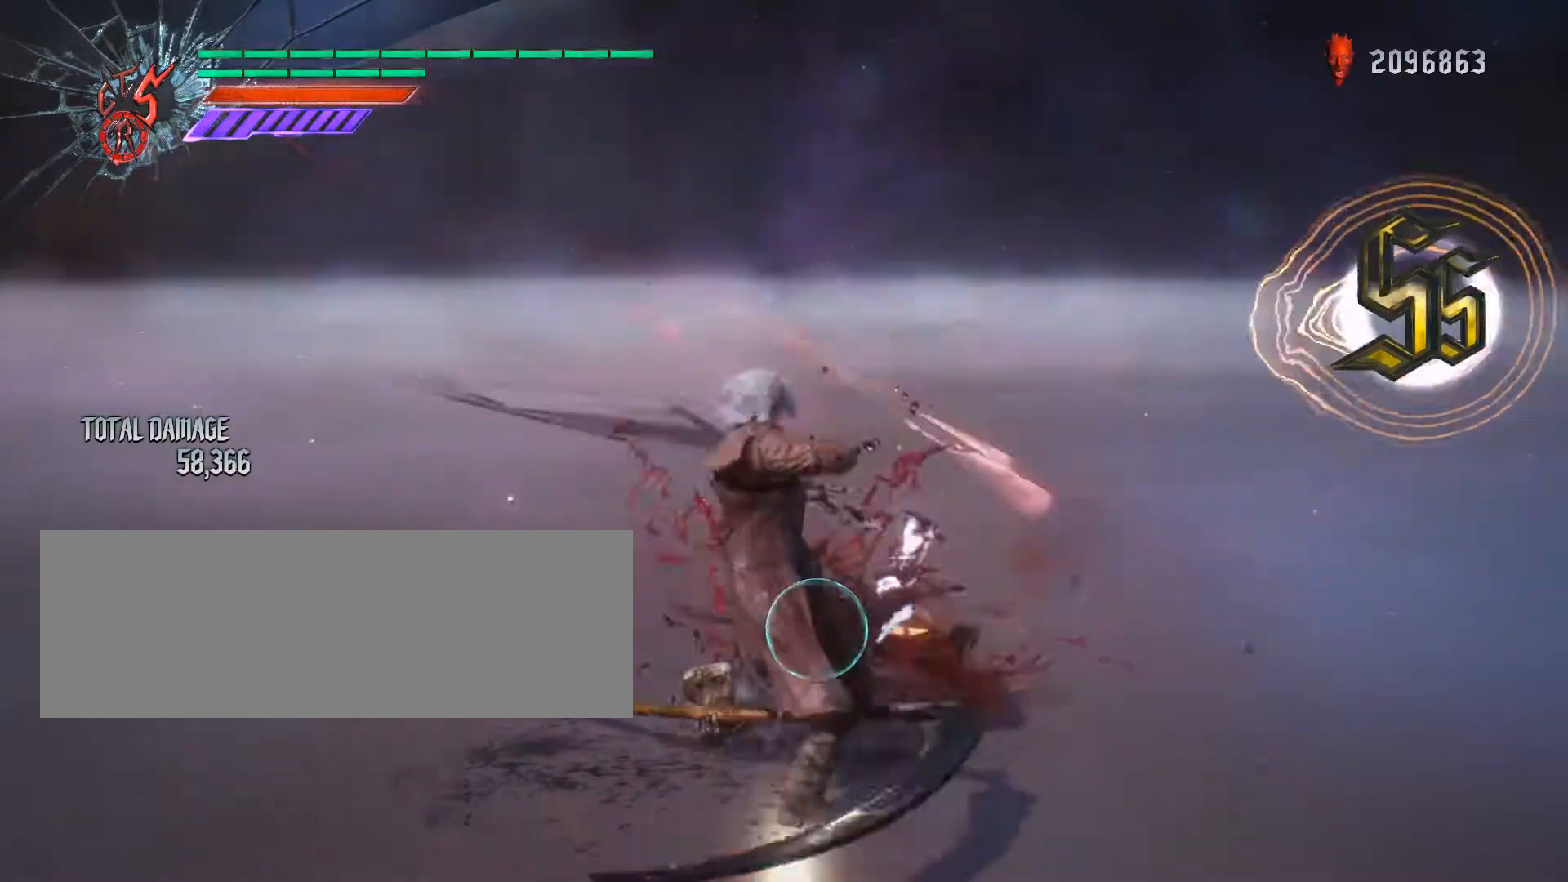
{"keys": ["q", "s"], "mouse": ["left"], "events": [[200, "mouse_left", "up"], [233, "mouse_left", "down"]]}
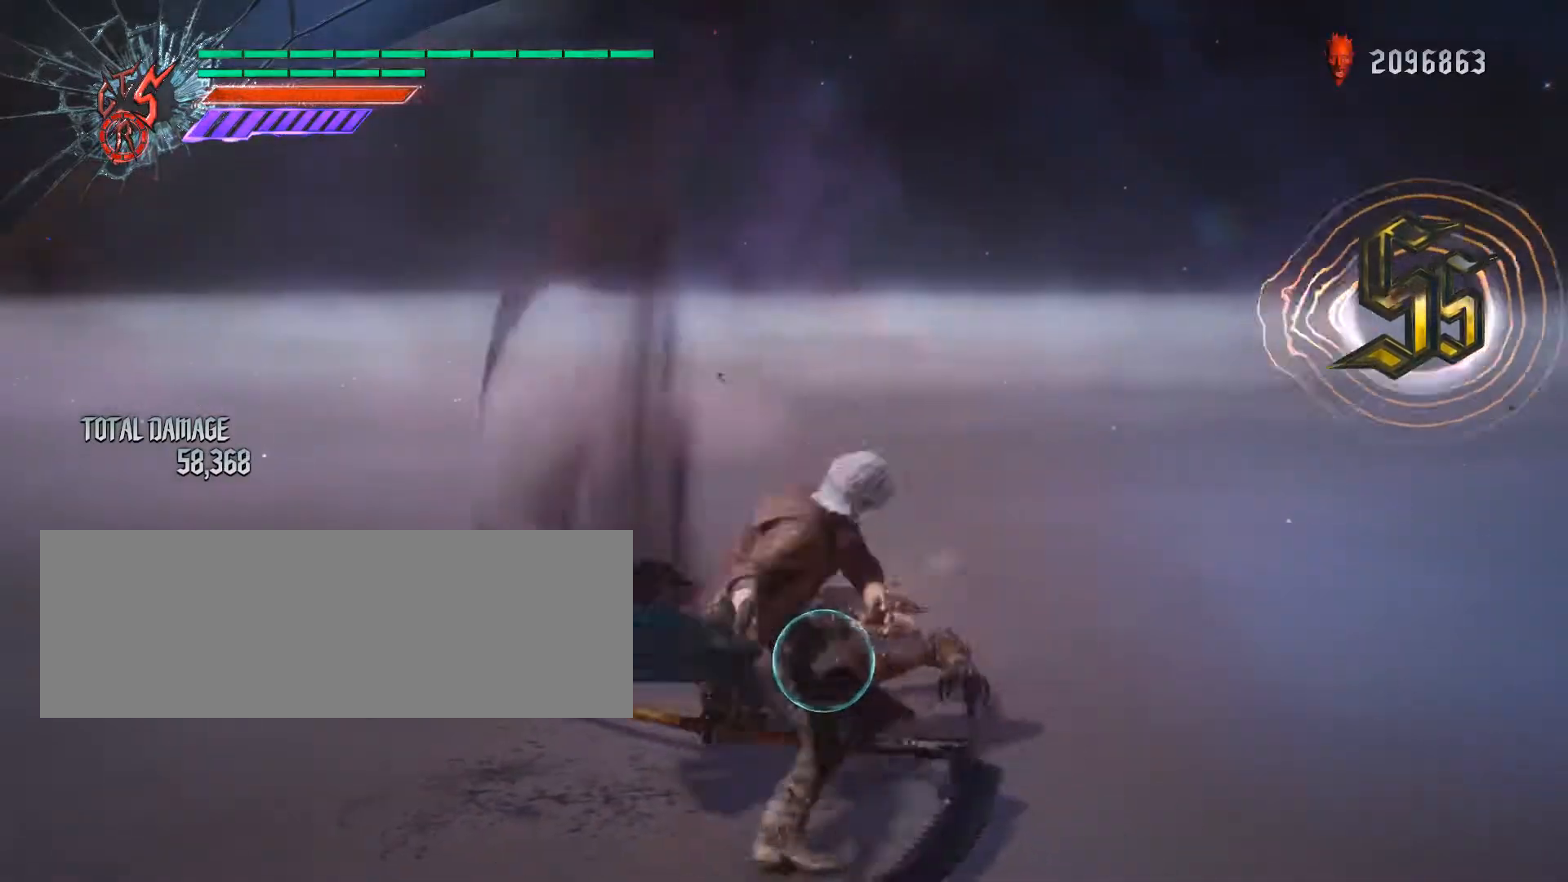
{"keys": ["e"], "mouse": ["left"], "events": [[167, "s", "up"], [233, "q", "up"], [267, "e", "down"], [300, "mouse_left", "up"], [333, "mouse_left", "down"], [367, "e", "up"], [433, "e", "down"], [433, "mouse_left", "up"], [500, "mouse_left", "down"]]}
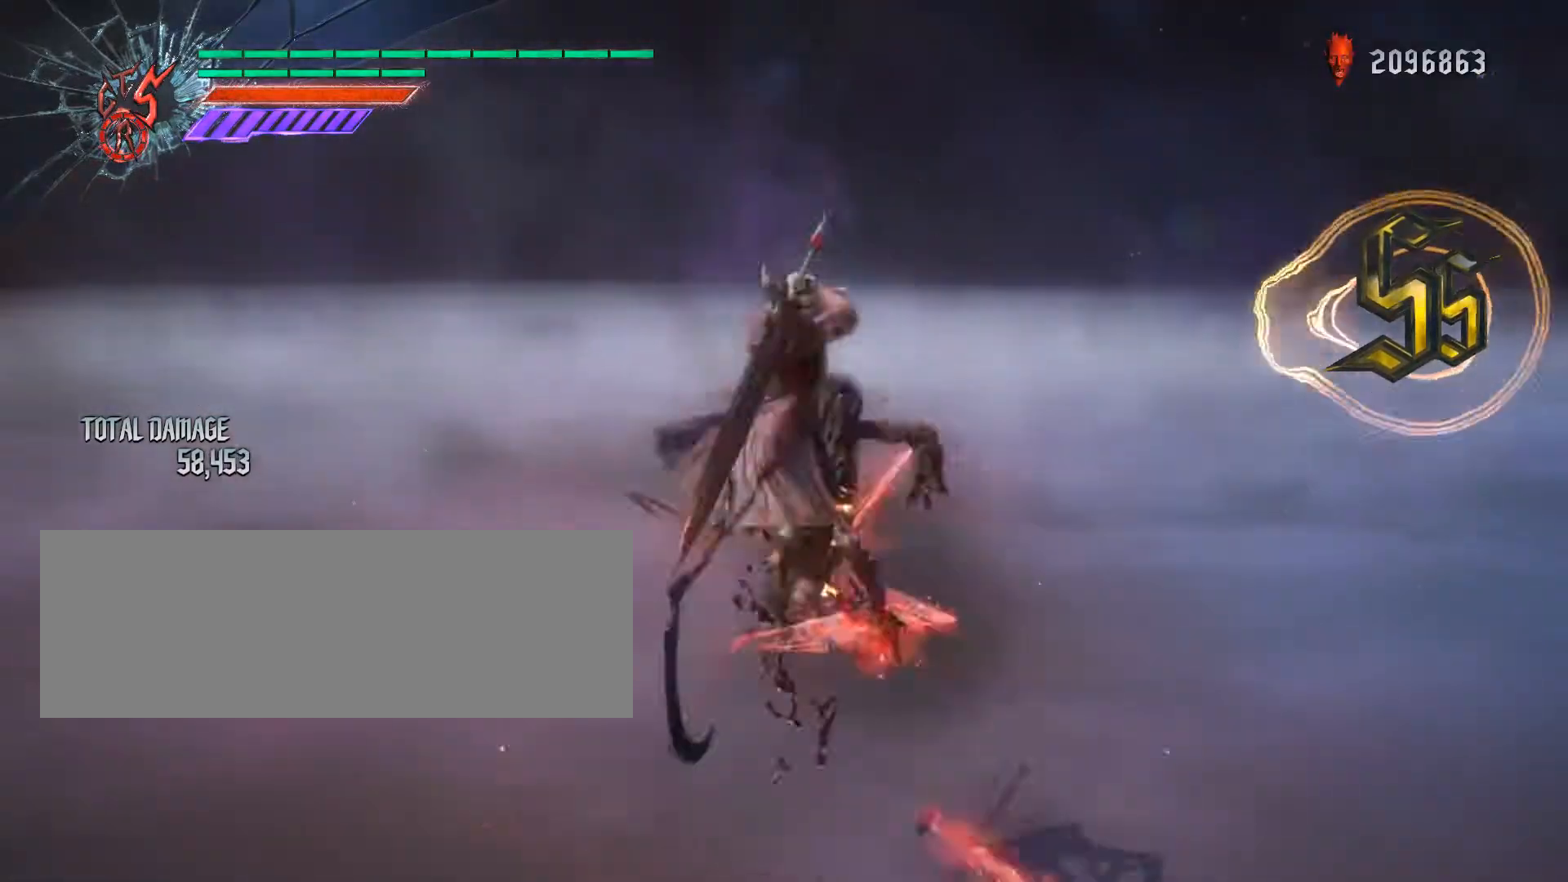
{"keys": ["q", "w"], "mouse": [], "events": [[33, "e", "up"], [67, "mouse_left", "up"], [100, "mouse_left", "down"], [133, "e", "down"], [200, "mouse_left", "up"], [233, "e", "up"], [267, "2", "down"], [267, "e", "down"], [300, "mouse_left", "down"], [333, "e", "up"], [400, "2", "up"], [400, "mouse_left", "up"], [500, "q", "down"], [500, "w", "down"]]}
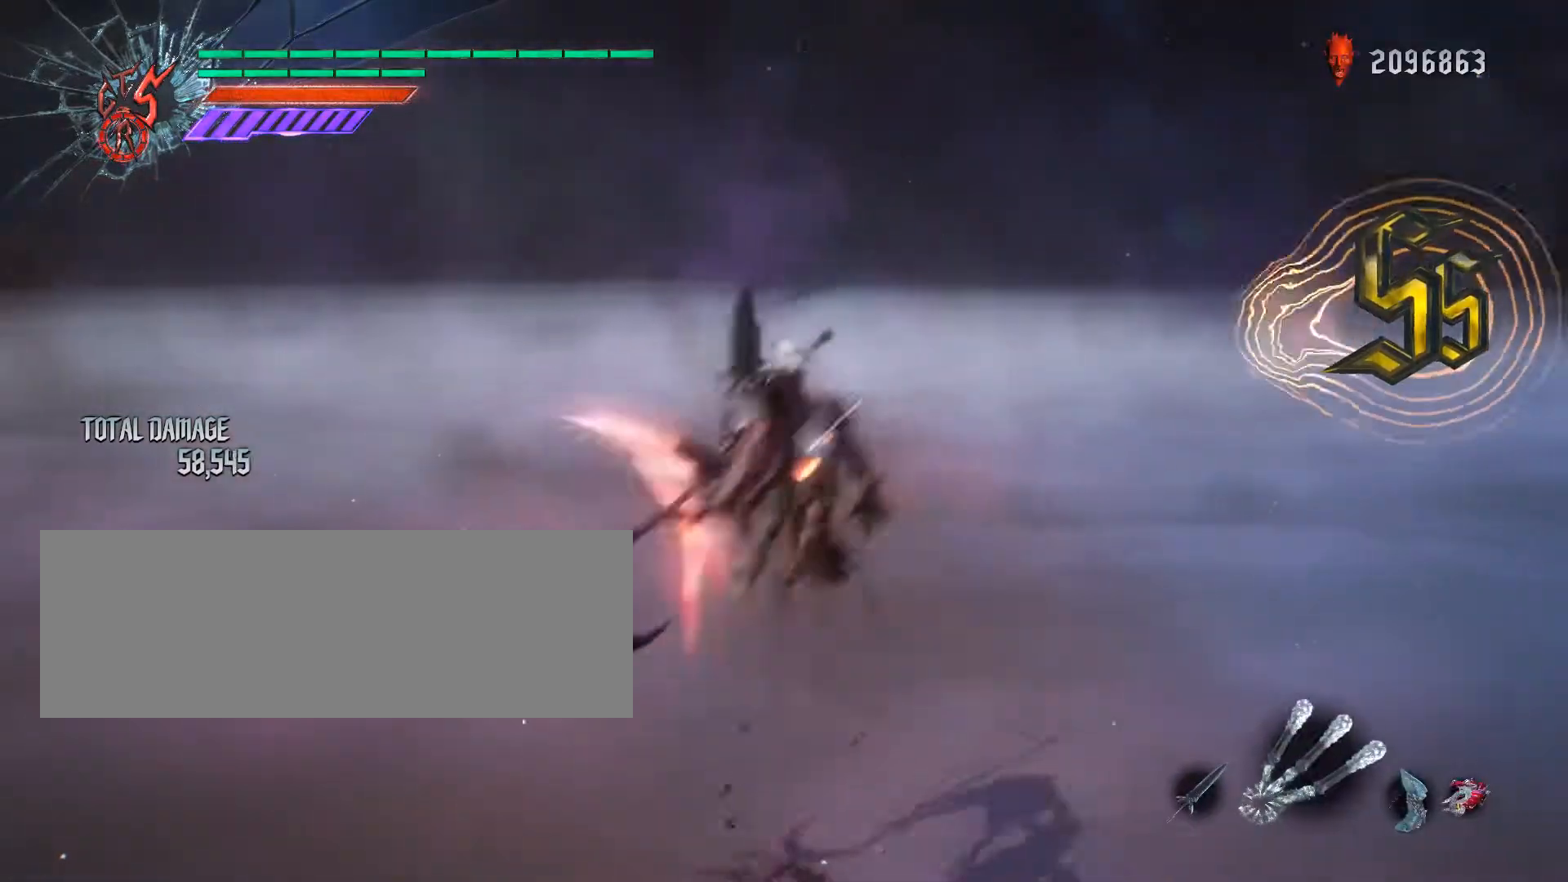
{"keys": ["q"], "mouse": [], "events": [[33, "mouse_left", "down"], [33, "space", "down"], [133, "mouse_left", "up"], [133, "space", "up"], [167, "mouse_left", "down"], [167, "space", "down"], [267, "mouse_left", "up"], [267, "space", "up"], [333, "mouse_left", "down"], [333, "space", "down"], [400, "space", "up"], [433, "mouse_left", "up"], [500, "w", "up"]]}
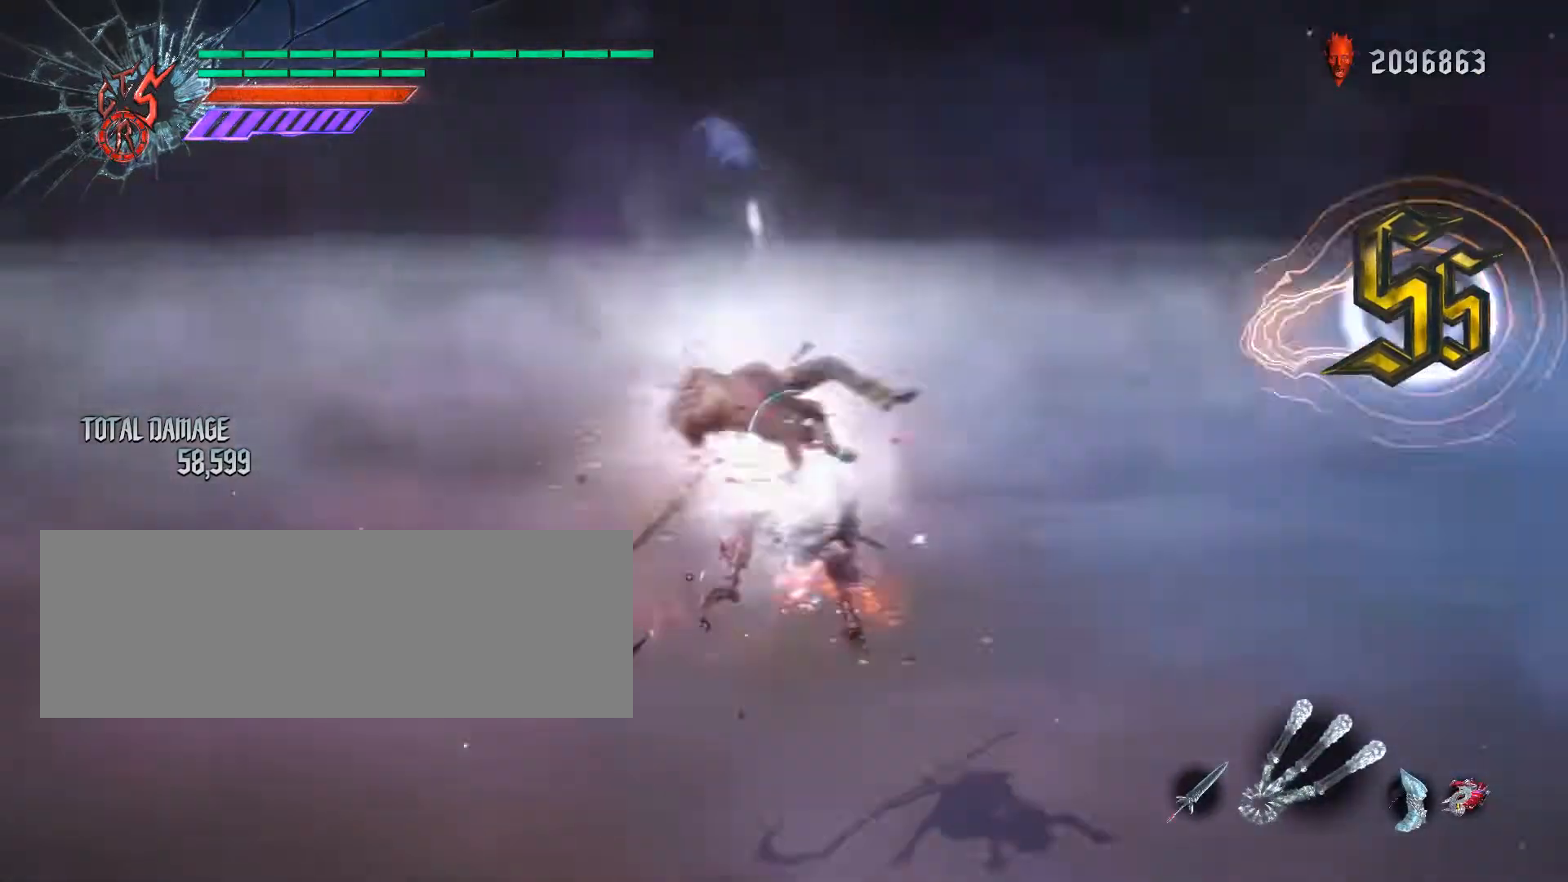
{"keys": ["e"], "mouse": [], "events": [[33, "q", "up"], [200, "space", "down"], [267, "left", "down"], [300, "space", "up"], [367, "left", "up"], [433, "e", "down"]]}
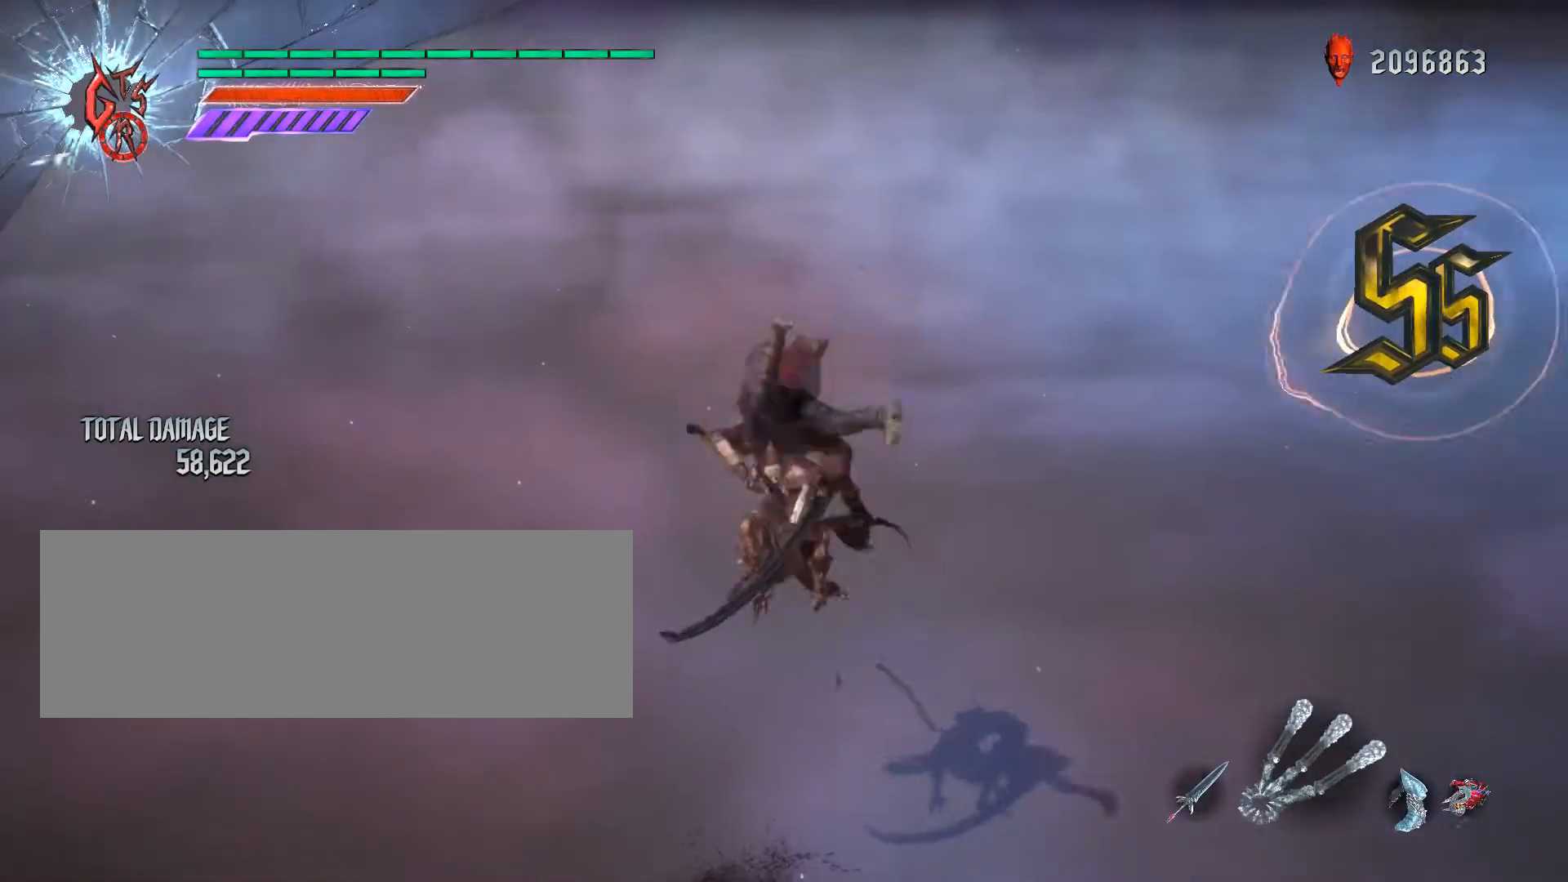
{"keys": ["right"], "mouse": [], "events": [[33, "e", "up"], [67, "e", "down"], [167, "e", "up"], [200, "e", "down"], [267, "e", "up"], [433, "right", "down"]]}
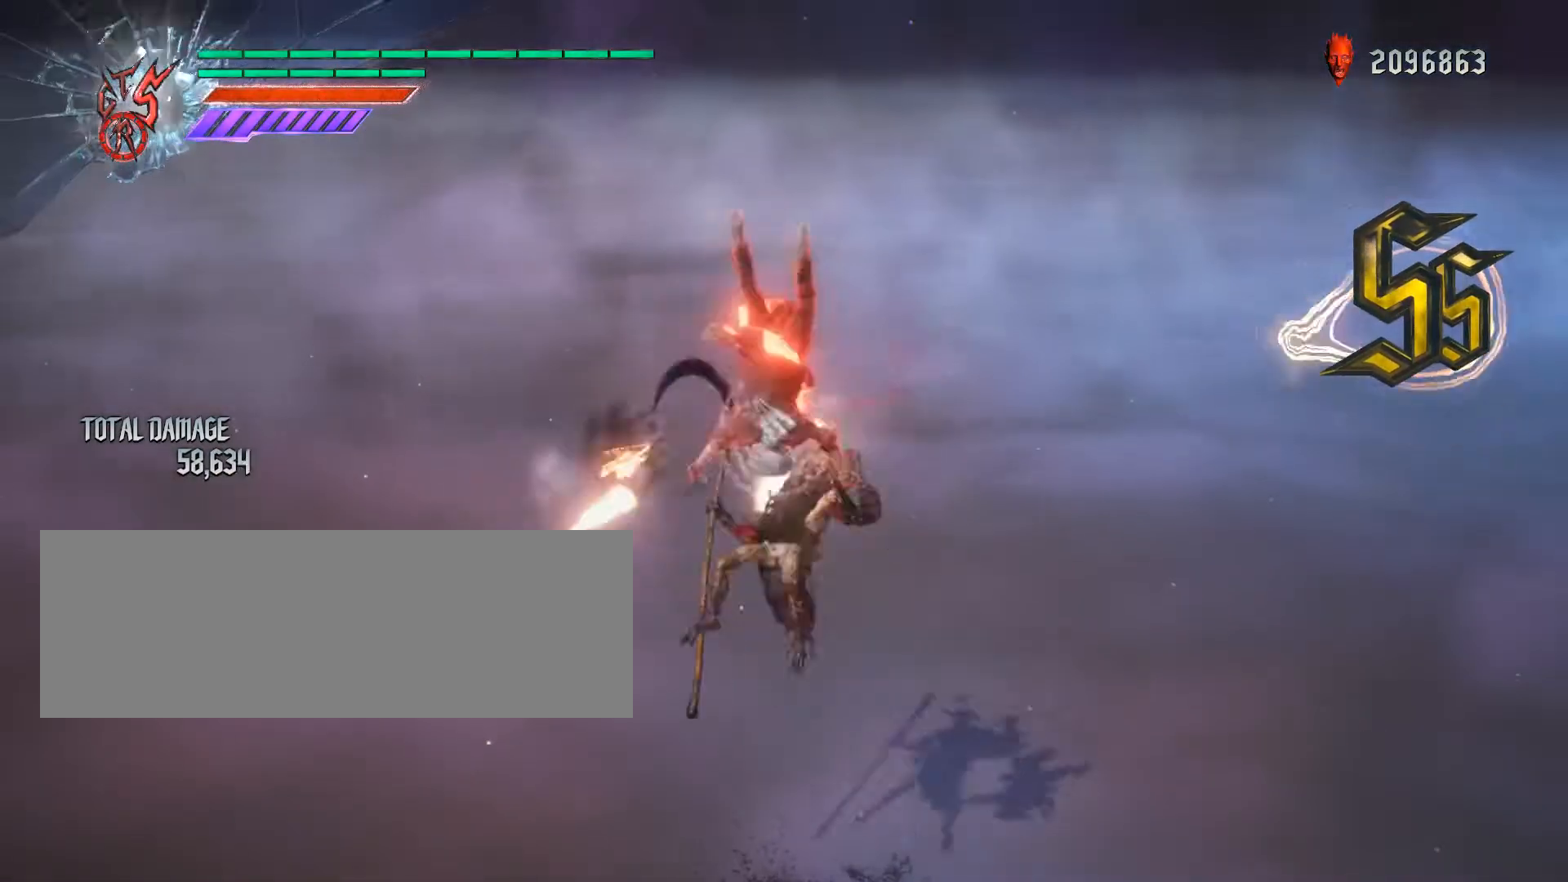
{"keys": ["q", "s"], "mouse": ["left"], "events": [[33, "right", "up"], [167, "d", "down"], [167, "q", "down"], [167, "s", "down"], [233, "d", "up"], [300, "mouse_left", "down"]]}
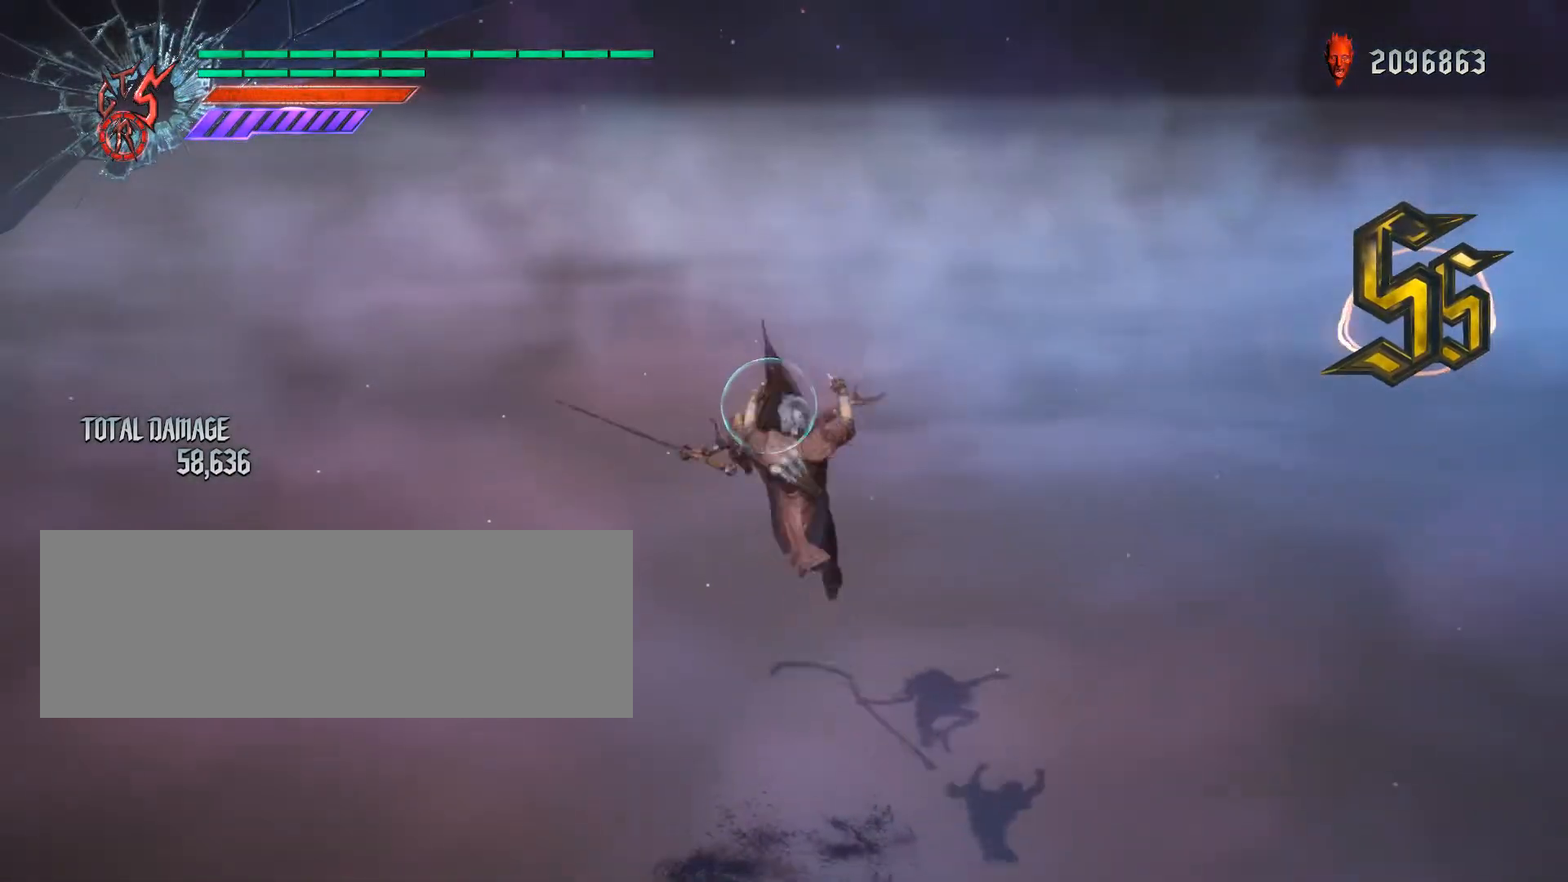
{"keys": ["2"], "mouse": [], "events": [[100, "mouse_left", "up"], [167, "mouse_left", "down"], [333, "q", "up"], [333, "s", "up"], [400, "mouse_left", "up"], [433, "2", "down"]]}
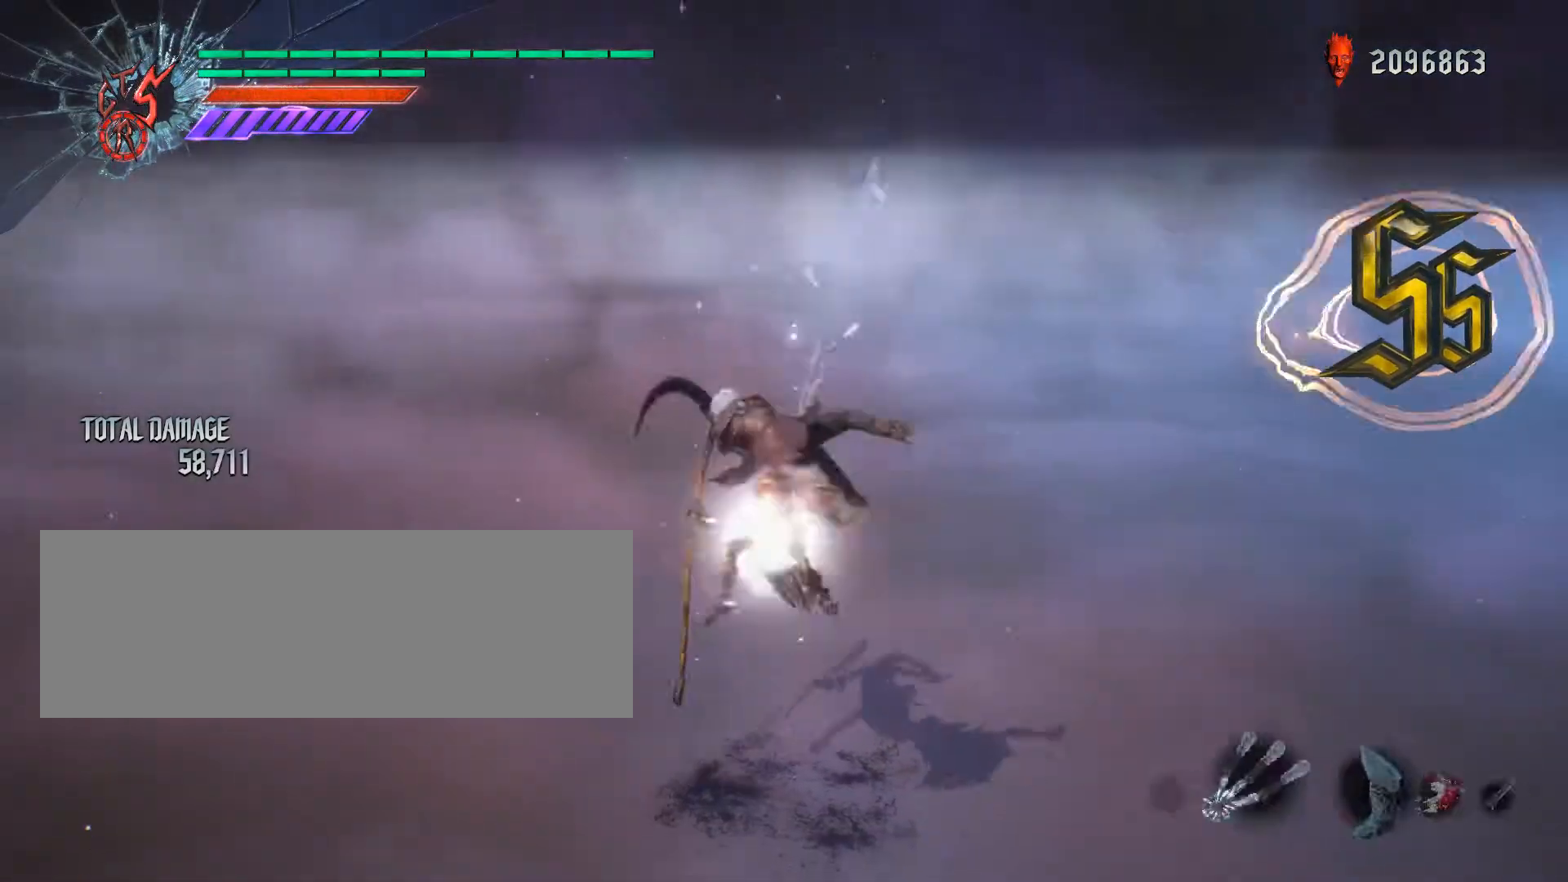
{"keys": [], "mouse": ["left"], "events": [[67, "2", "up"], [167, "mouse_left", "down"], [233, "mouse_left", "up"], [300, "mouse_left", "down"], [400, "mouse_left", "up"], [433, "mouse_left", "down"]]}
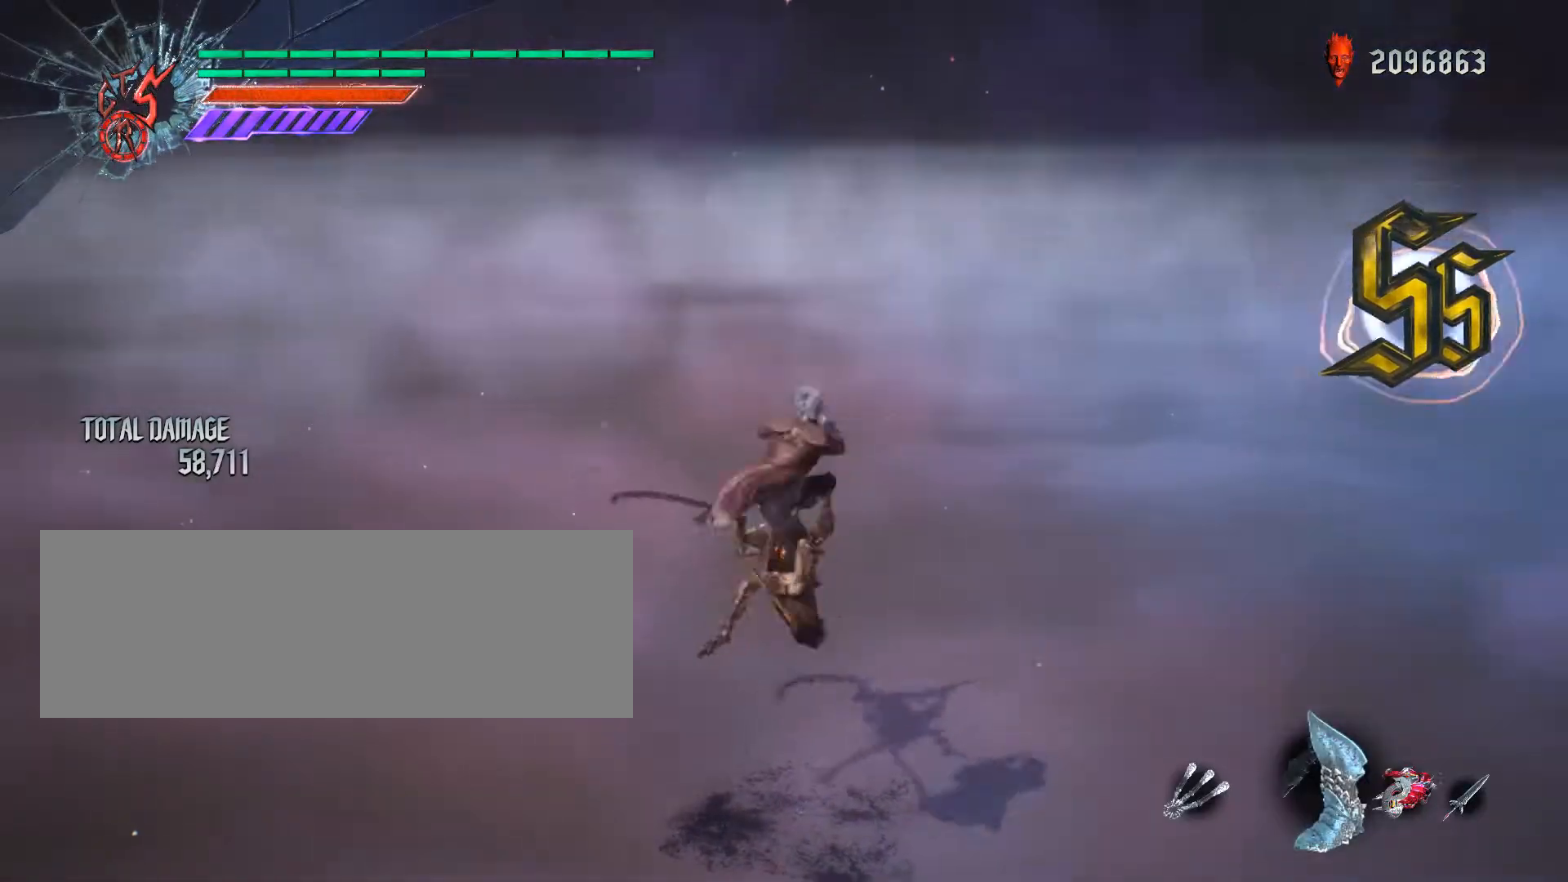
{"keys": [], "mouse": [], "events": [[33, "mouse_left", "up"], [67, "mouse_left", "down"], [167, "mouse_left", "up"], [200, "mouse_left", "down"], [333, "mouse_left", "up"]]}
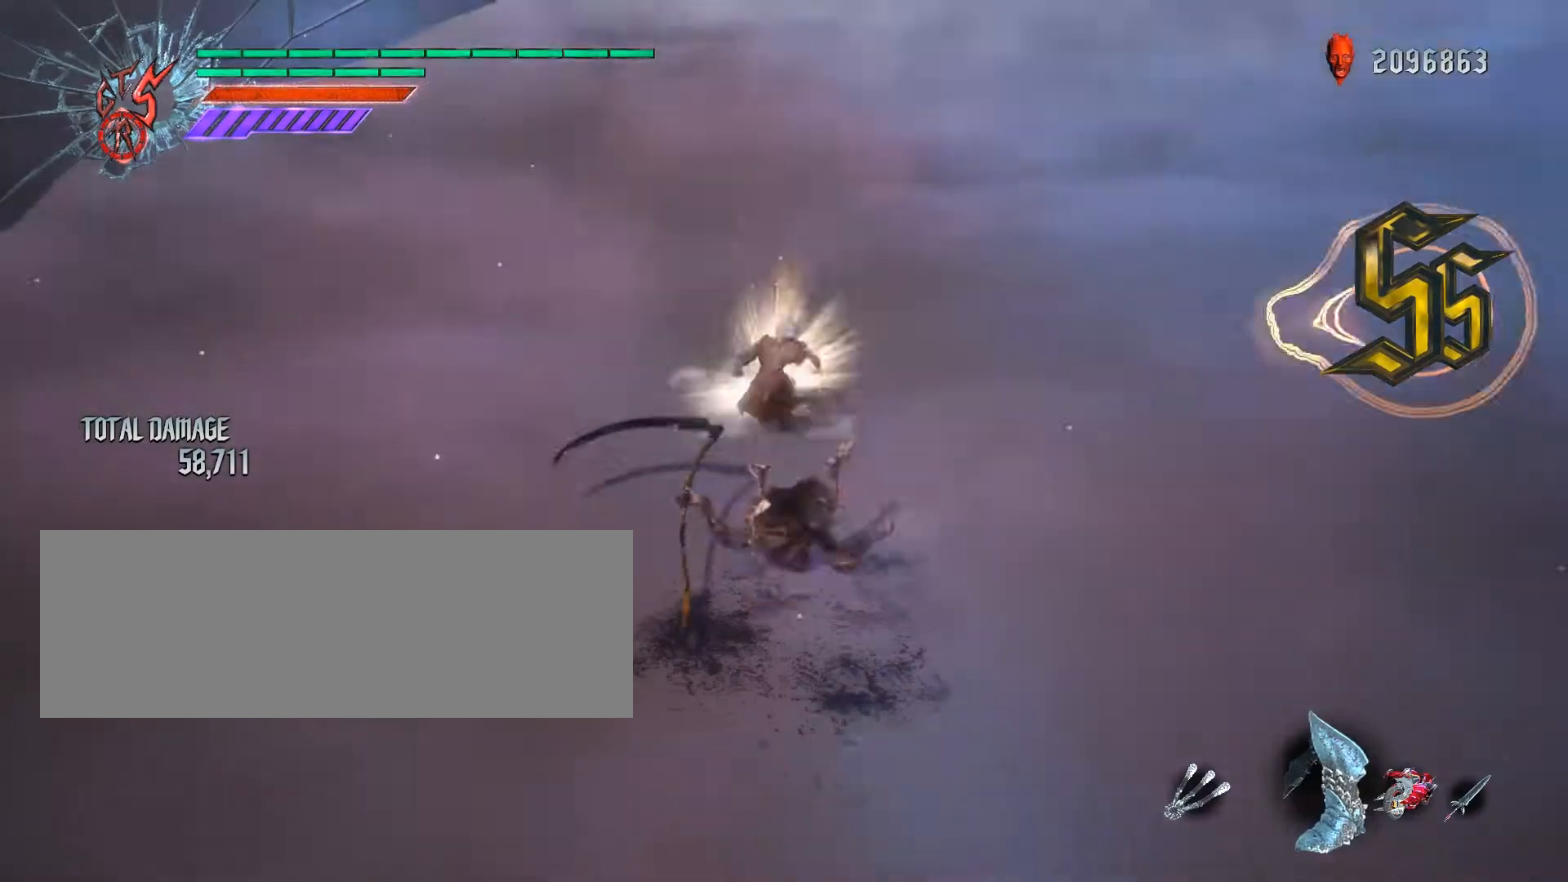
{"keys": [], "mouse": [], "events": [[133, "right", "down"], [167, "w", "down"], [333, "w", "up"], [367, "right", "up"]]}
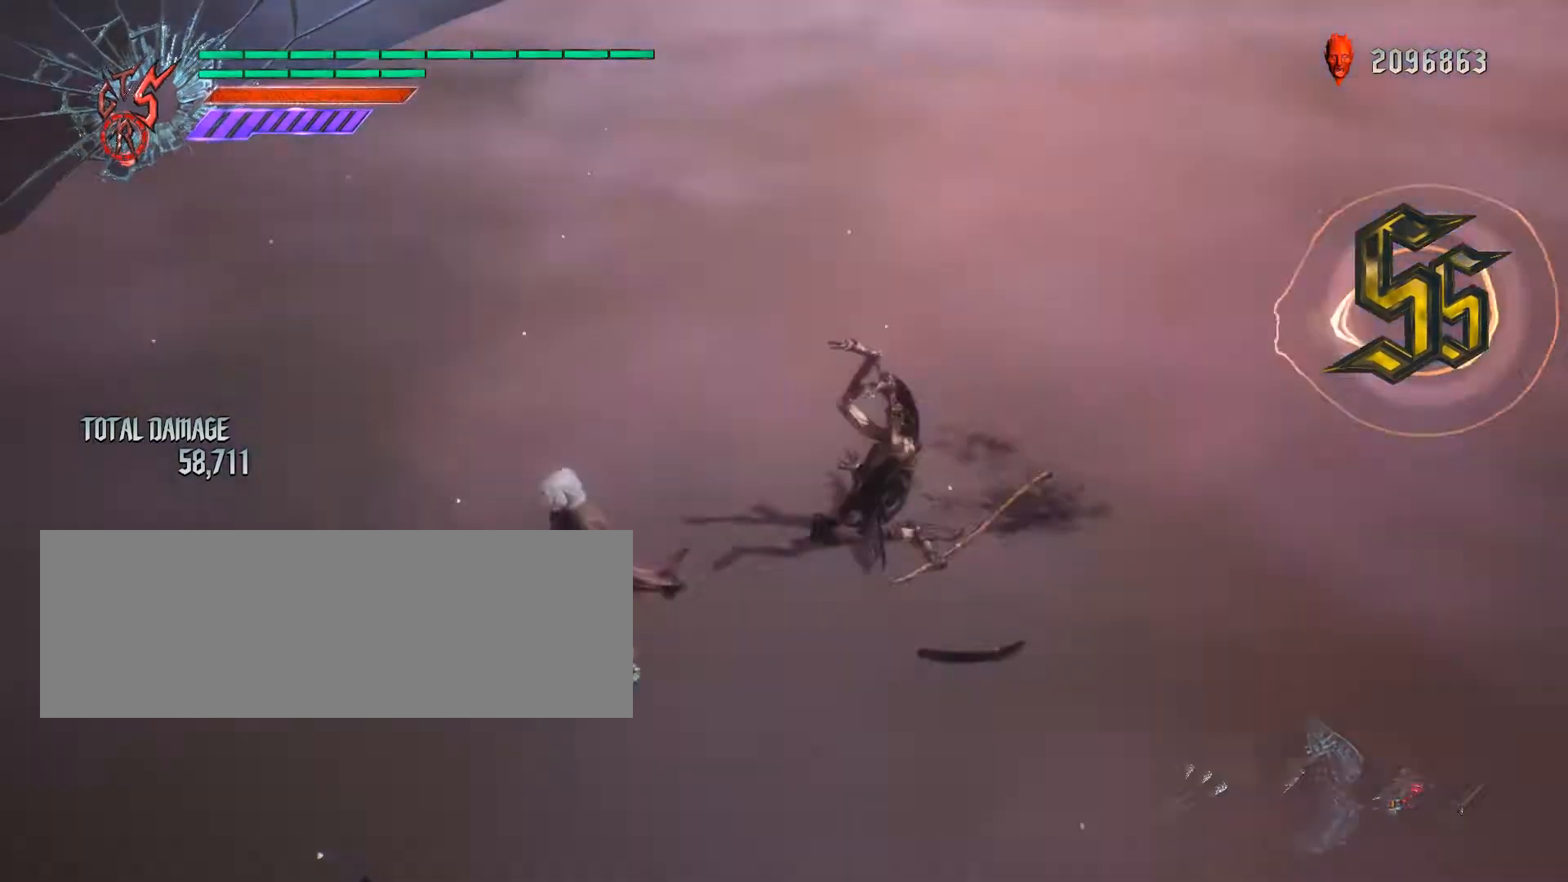
{"keys": ["2", "w"], "mouse": [], "events": [[100, "mouse_left", "down"], [133, "mouse_left", "up"], [133, "w", "down"], [400, "2", "down"]]}
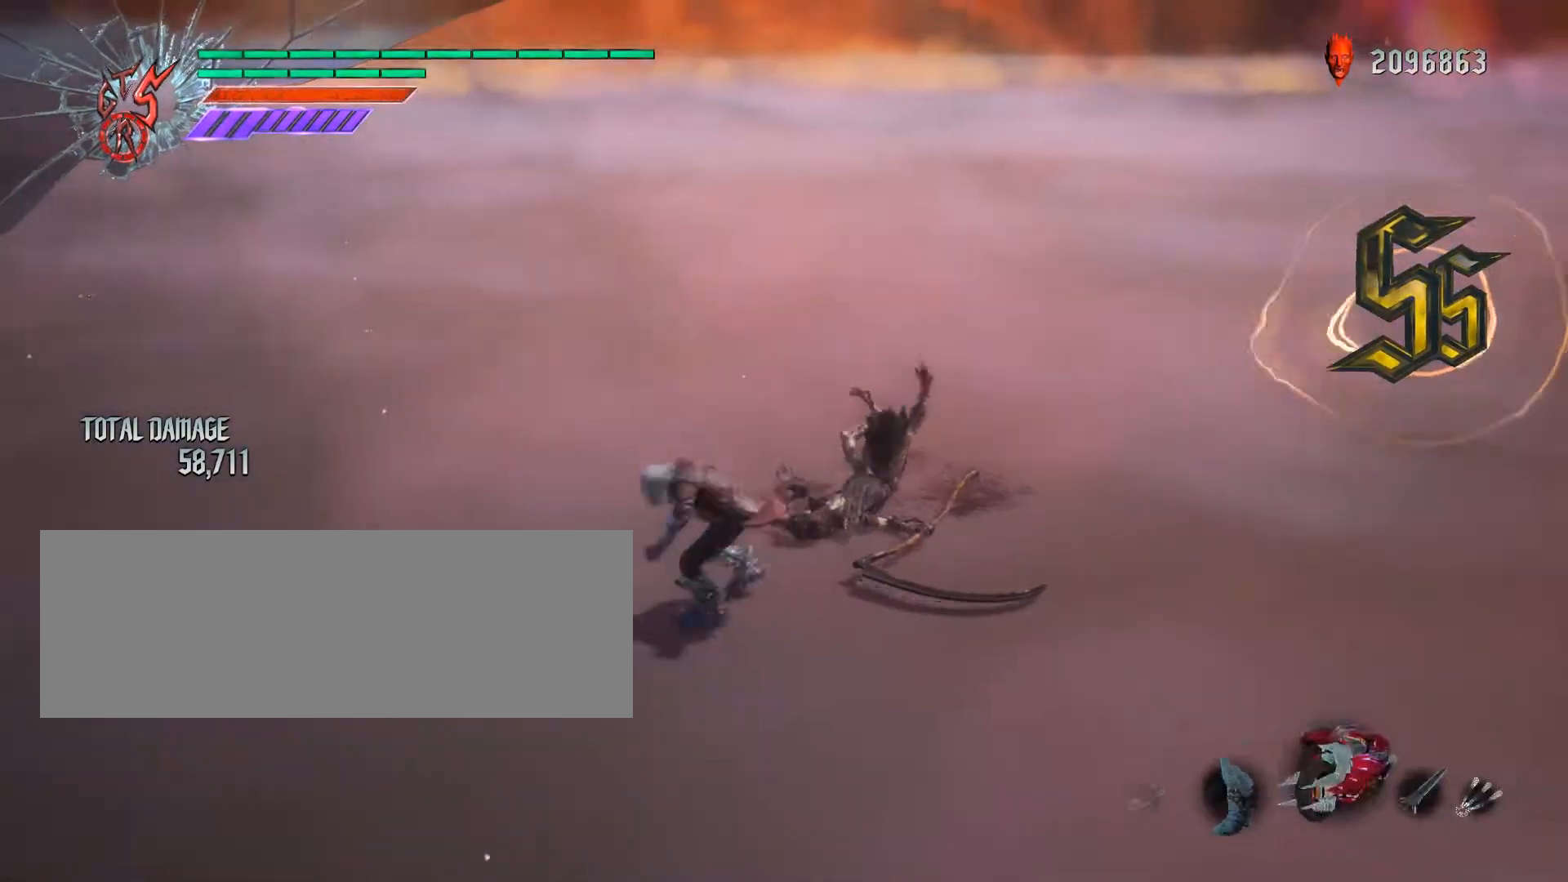
{"keys": ["2"], "mouse": [], "events": [[33, "w", "up"], [67, "2", "up"], [267, "2", "down"], [333, "2", "up"], [433, "2", "down"]]}
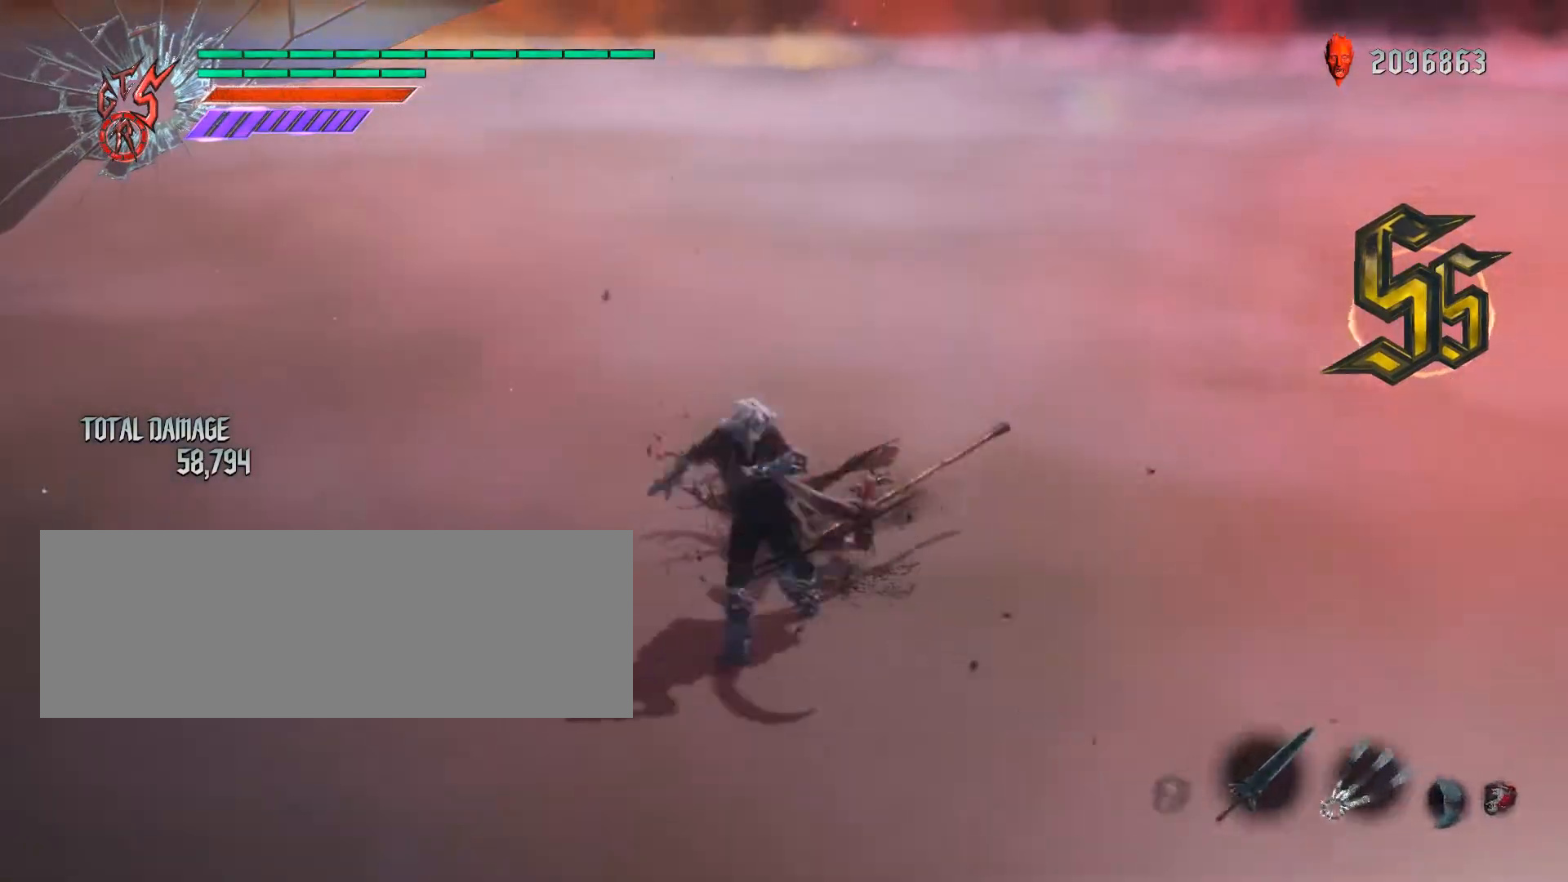
{"keys": ["q", "s"], "mouse": ["left"], "events": [[33, "2", "up"], [133, "s", "down"], [167, "q", "down"], [200, "mouse_left", "down"]]}
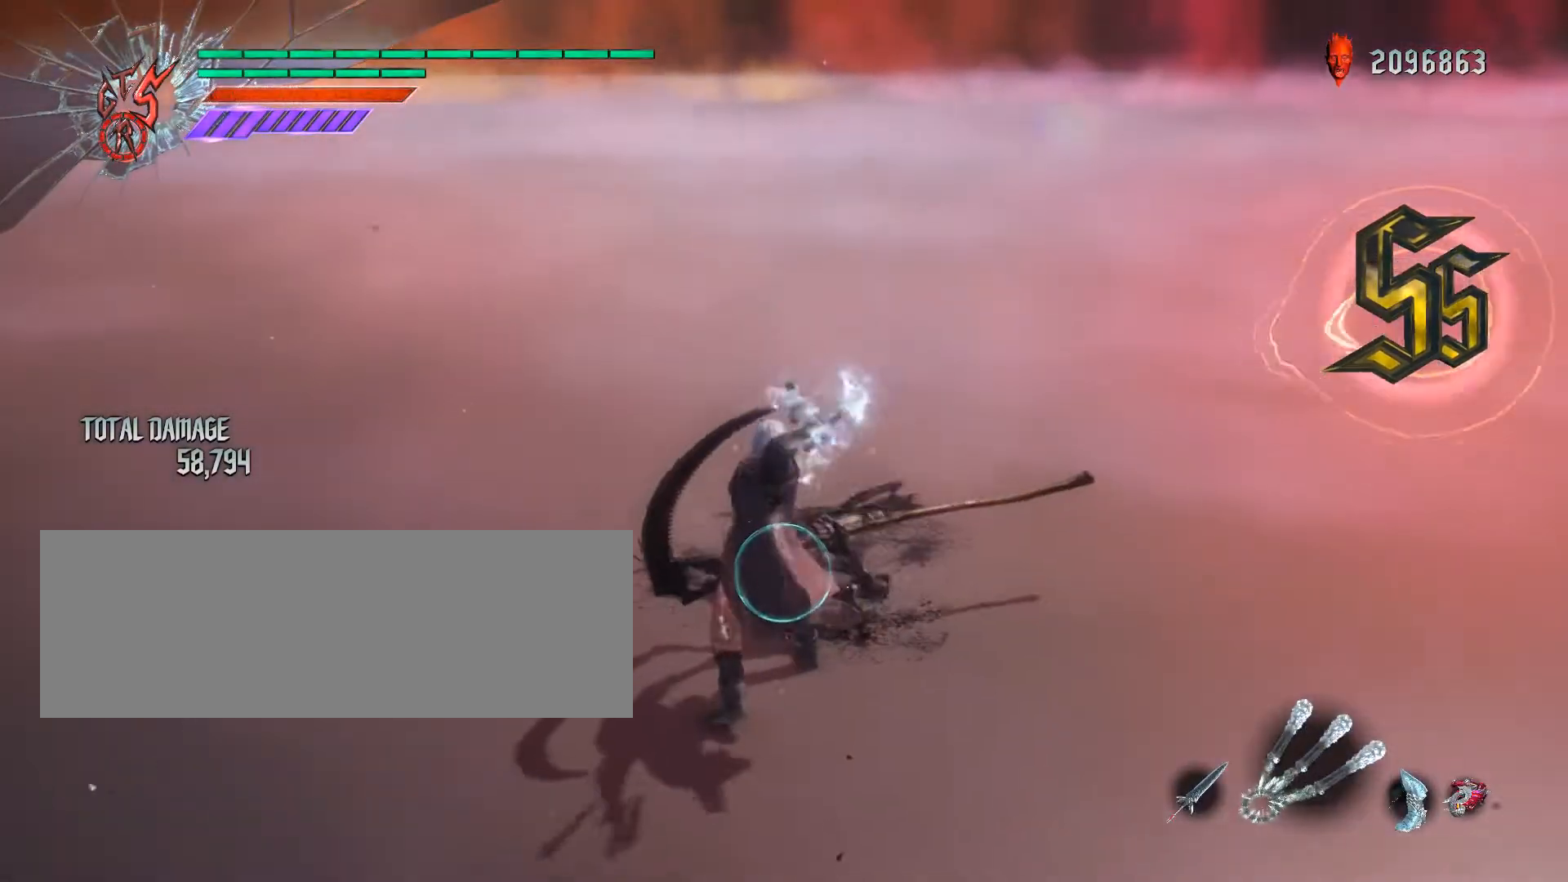
{"keys": ["q", "s"], "mouse": ["left"], "events": []}
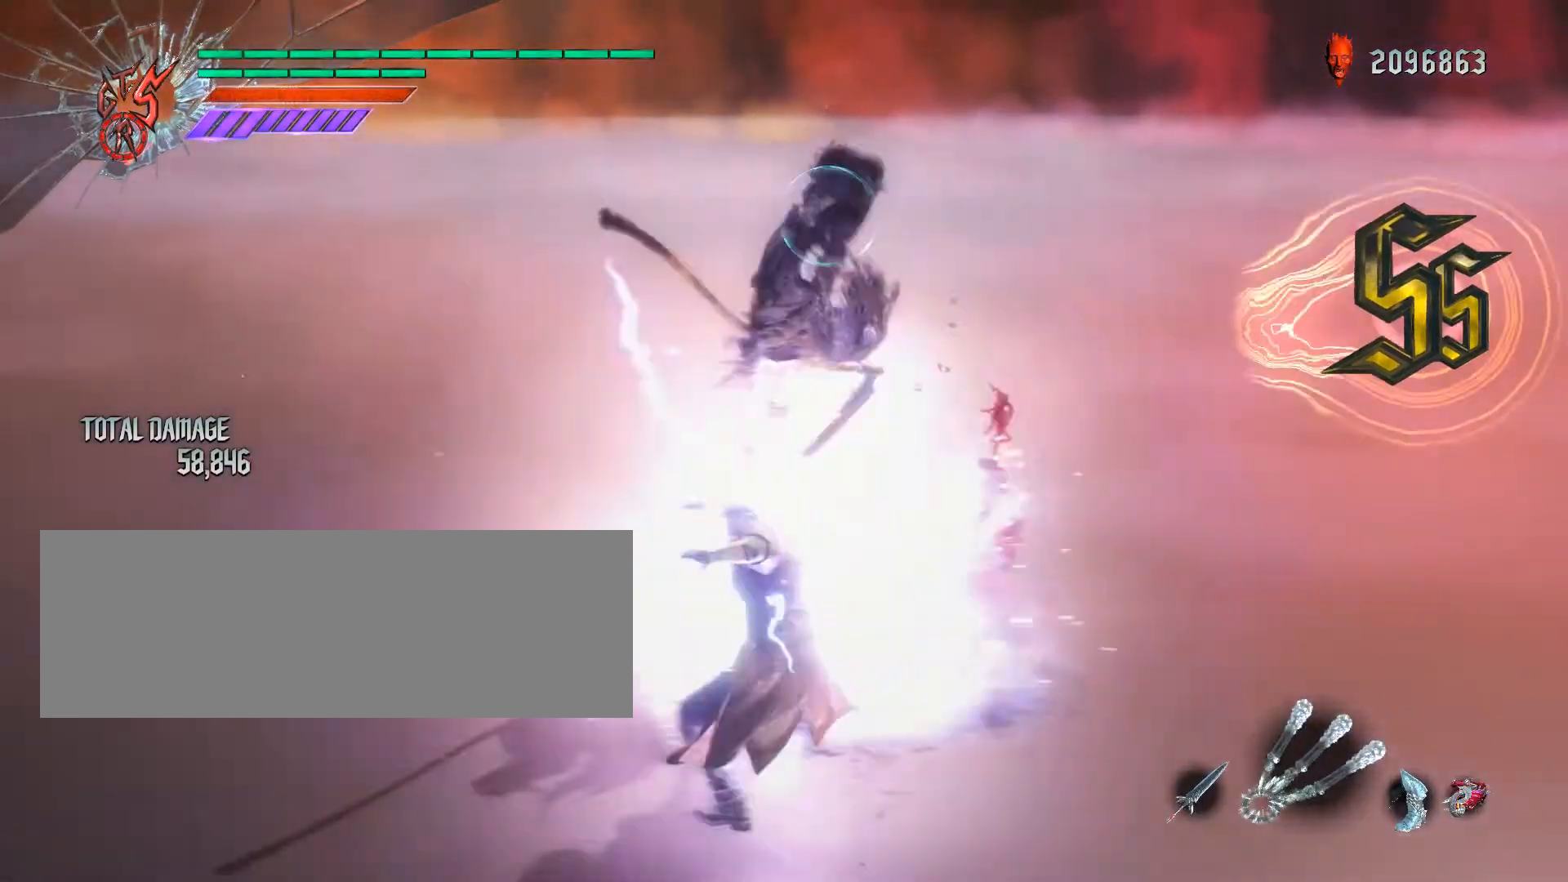
{"keys": ["q", "s"], "mouse": ["left"], "events": [[333, "mouse_left", "up"], [367, "mouse_left", "down"]]}
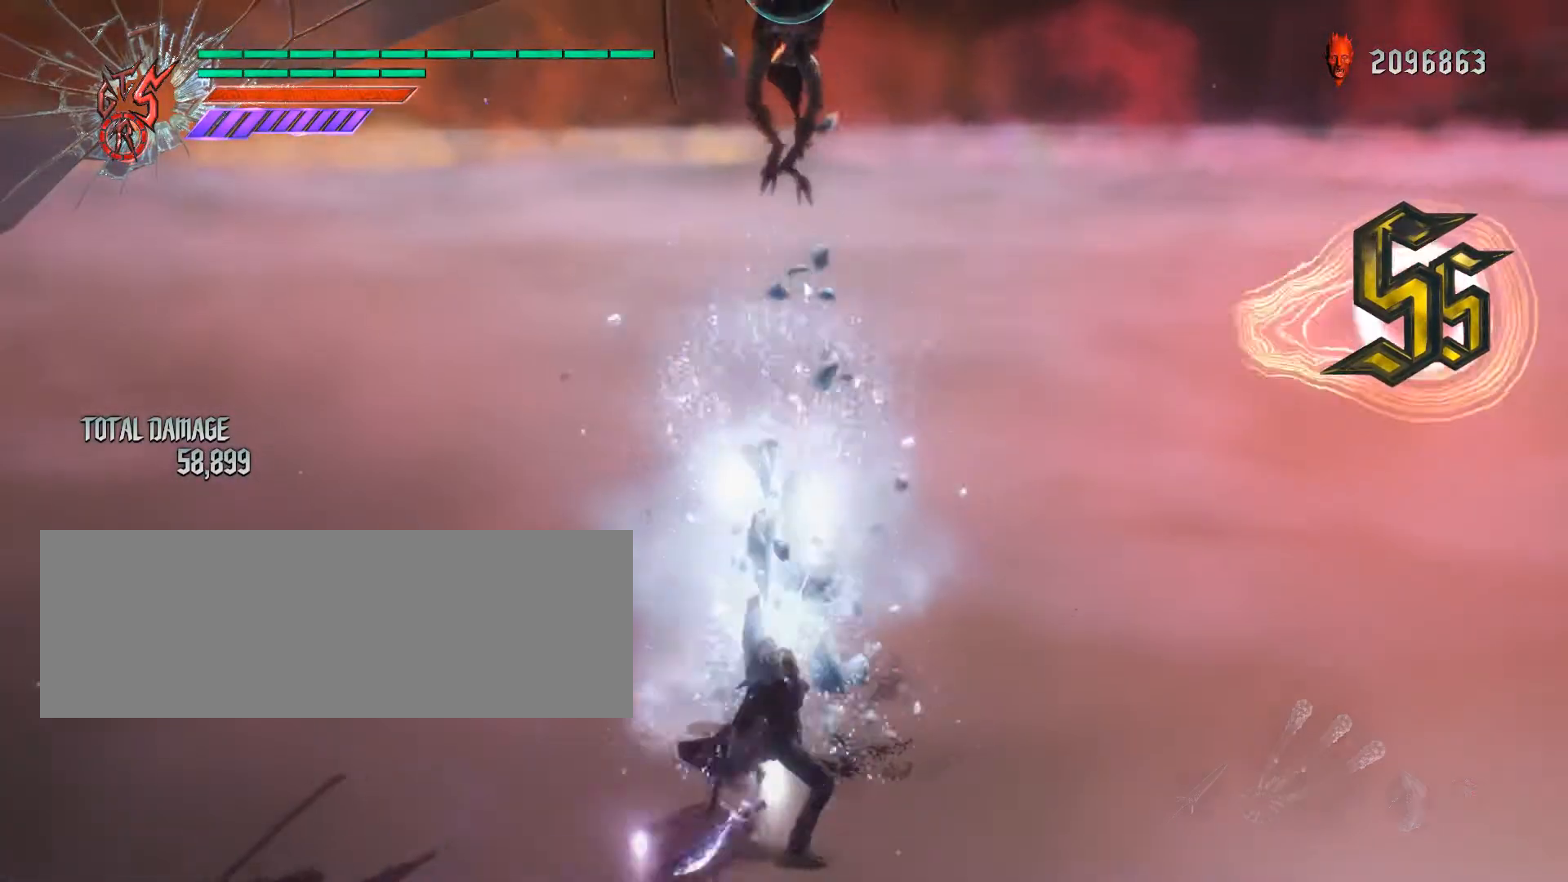
{"keys": [], "mouse": ["left"], "events": [[267, "s", "up"], [400, "q", "up"]]}
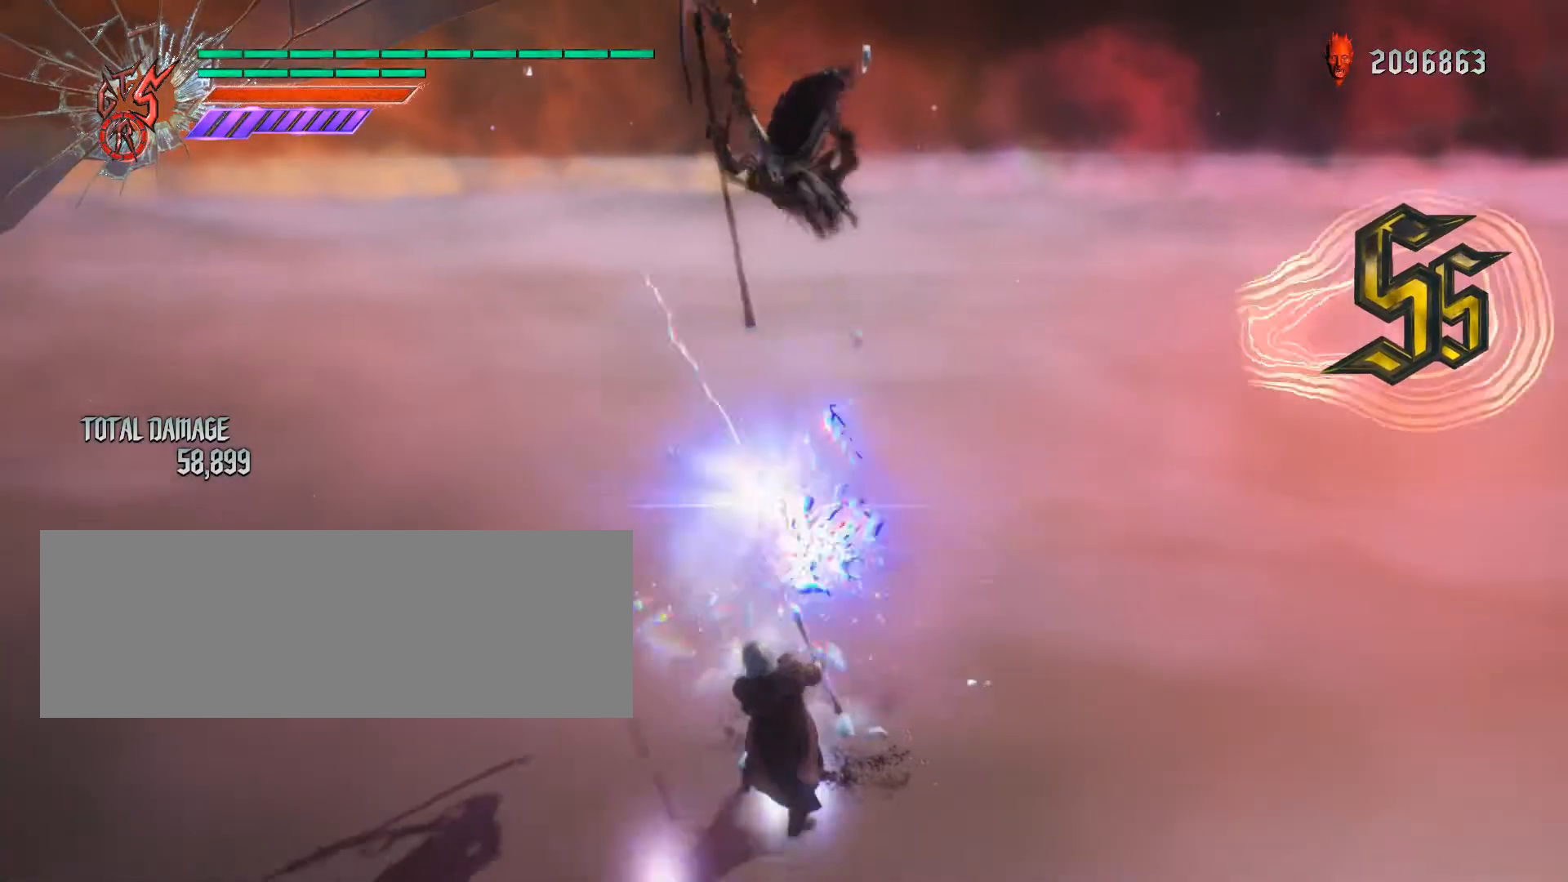
{"keys": [], "mouse": [], "events": [[233, "mouse_left", "up"]]}
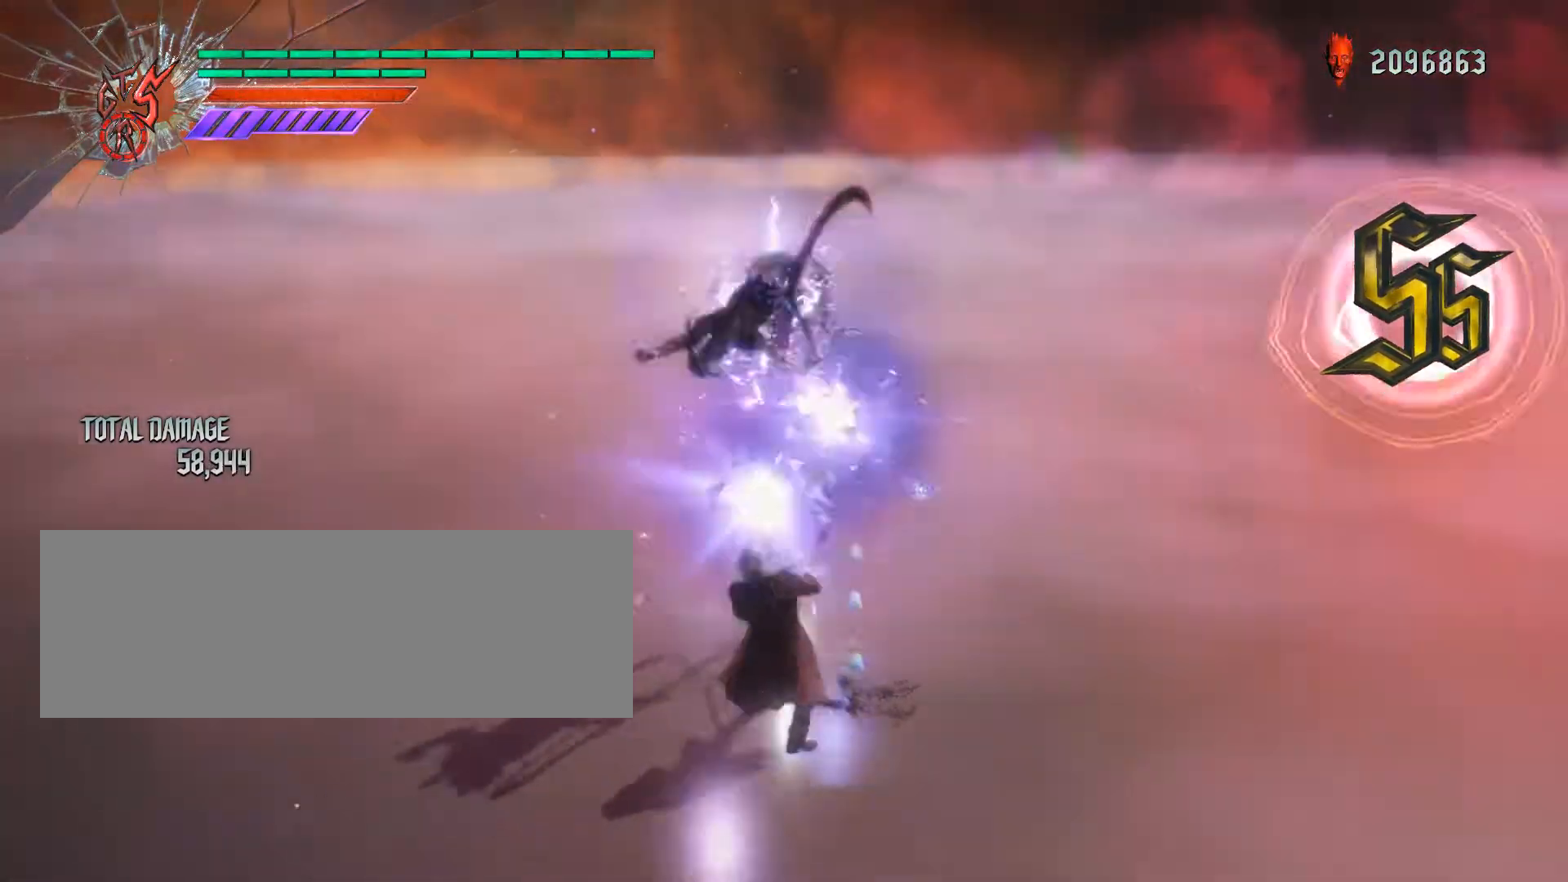
{"keys": ["g"], "mouse": [], "events": [[500, "g", "down"]]}
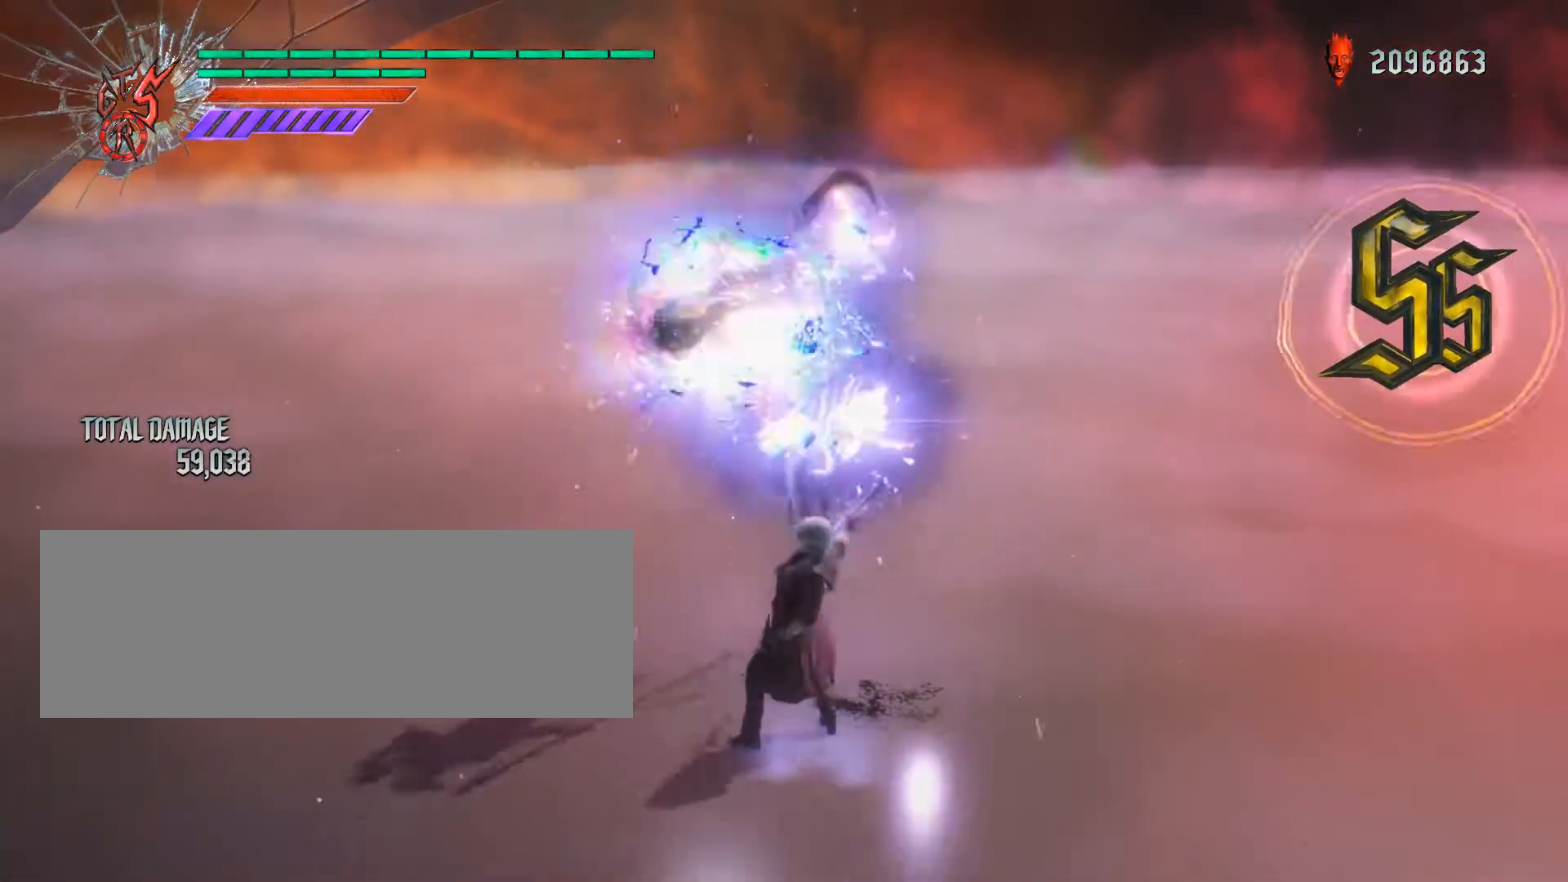
{"keys": ["up"], "mouse": [], "events": [[133, "g", "up"], [233, "f", "down"], [333, "f", "up"], [500, "up", "down"]]}
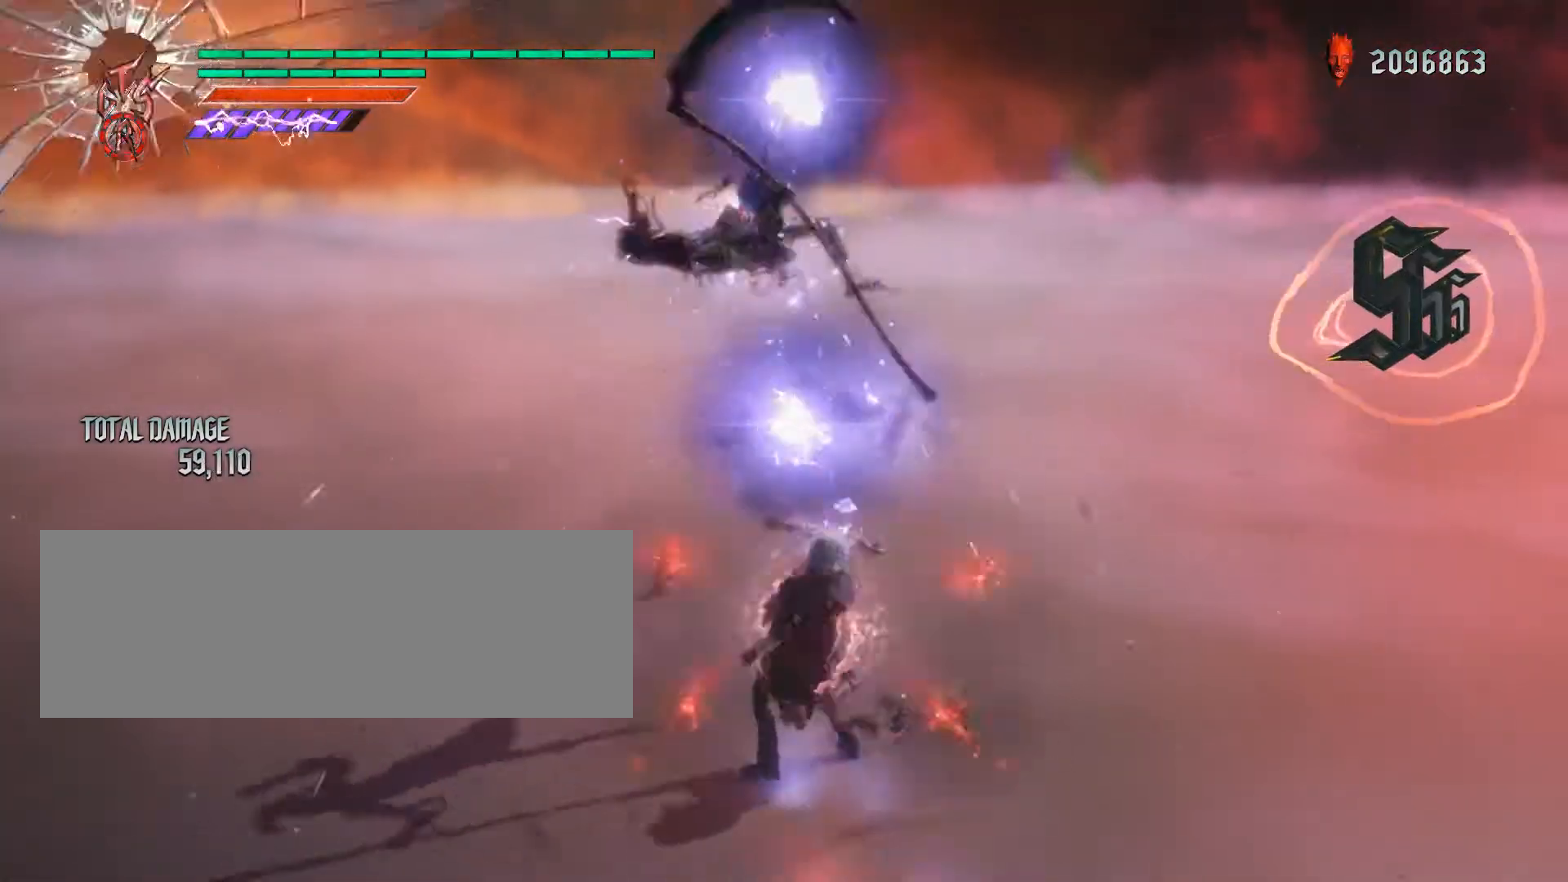
{"keys": ["e"], "mouse": [], "events": [[67, "up", "up"], [300, "e", "down"], [400, "e", "up"], [433, "e", "down"]]}